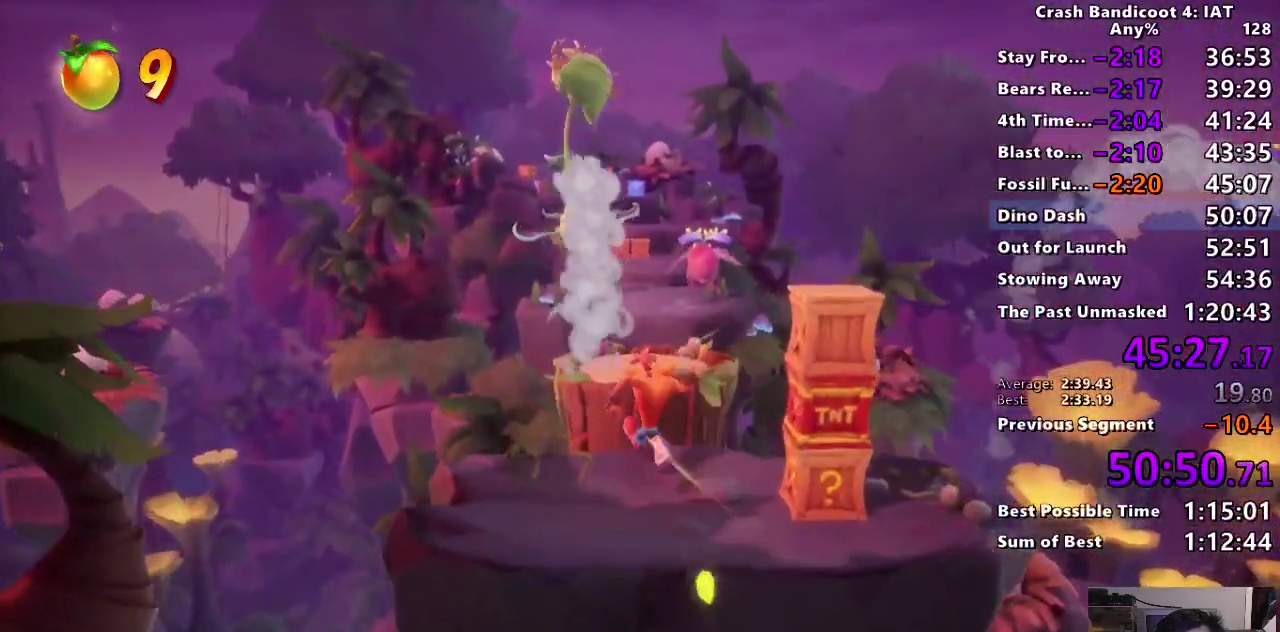
Gameplay with a controller (PlayStation layout); each line is a JSON object with the inputs held at the frame after it. "events" lists button and stick changes between this image and that frame as [ms after this image, input, new state], when the widget could be followed in between.
{"buttons": [], "left_stick": "up", "right_stick": "center", "events": [[50, "CIRCLE", "down"], [217, "CIRCLE", "up"], [317, "SQUARE", "down"], [450, "SQUARE", "up"]]}
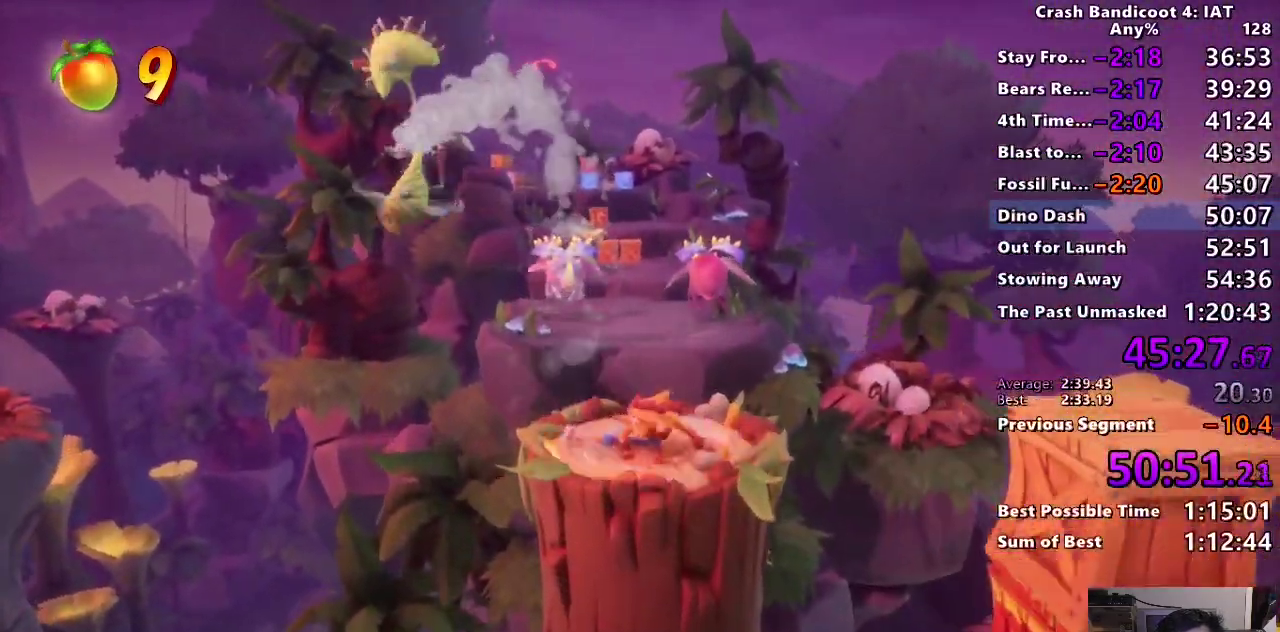
{"buttons": [], "left_stick": "up", "right_stick": "center", "events": [[283, "CIRCLE", "down"], [483, "CIRCLE", "up"]]}
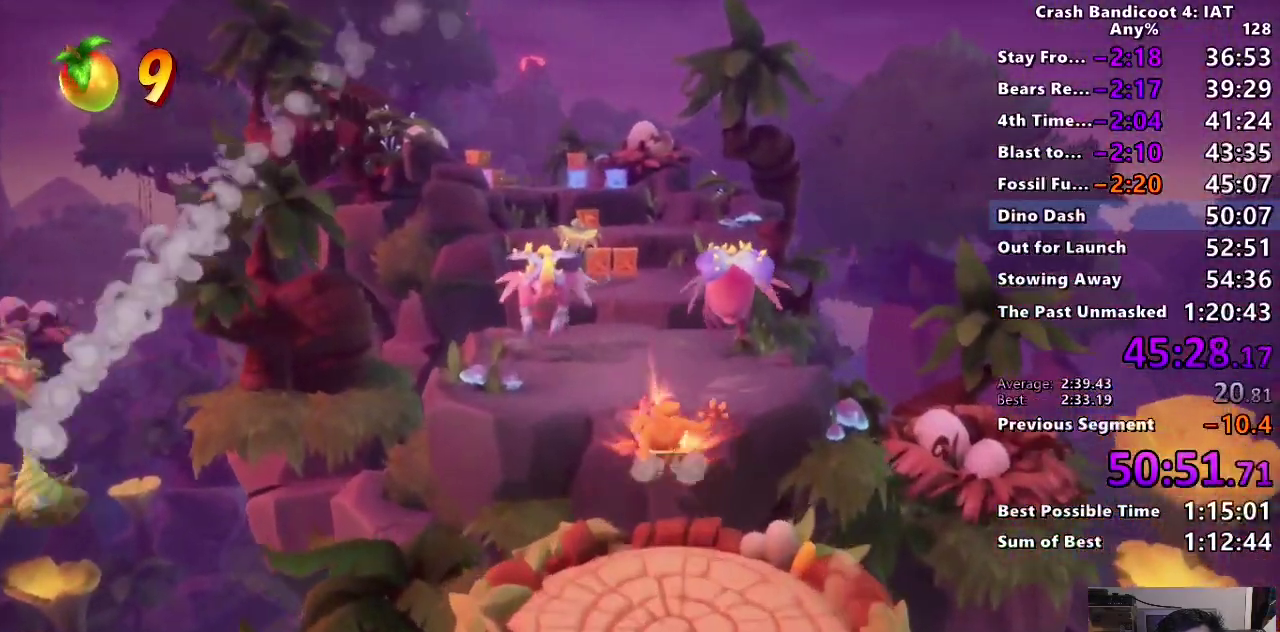
{"buttons": [], "left_stick": "up", "right_stick": "center", "events": [[67, "SQUARE", "down"], [217, "SQUARE", "up"], [350, "CIRCLE", "down"], [450, "CIRCLE", "up"]]}
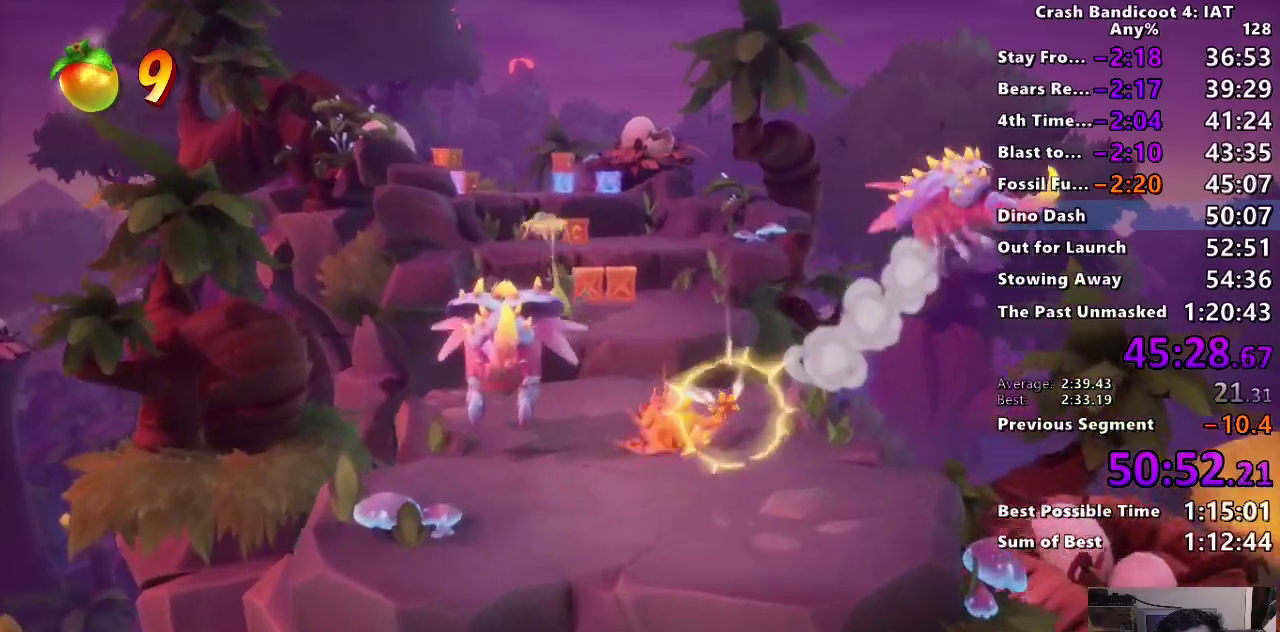
{"buttons": [], "left_stick": "up", "right_stick": "center", "events": [[33, "SQUARE", "down"], [150, "SQUARE", "up"], [317, "CIRCLE", "down"], [483, "CIRCLE", "up"]]}
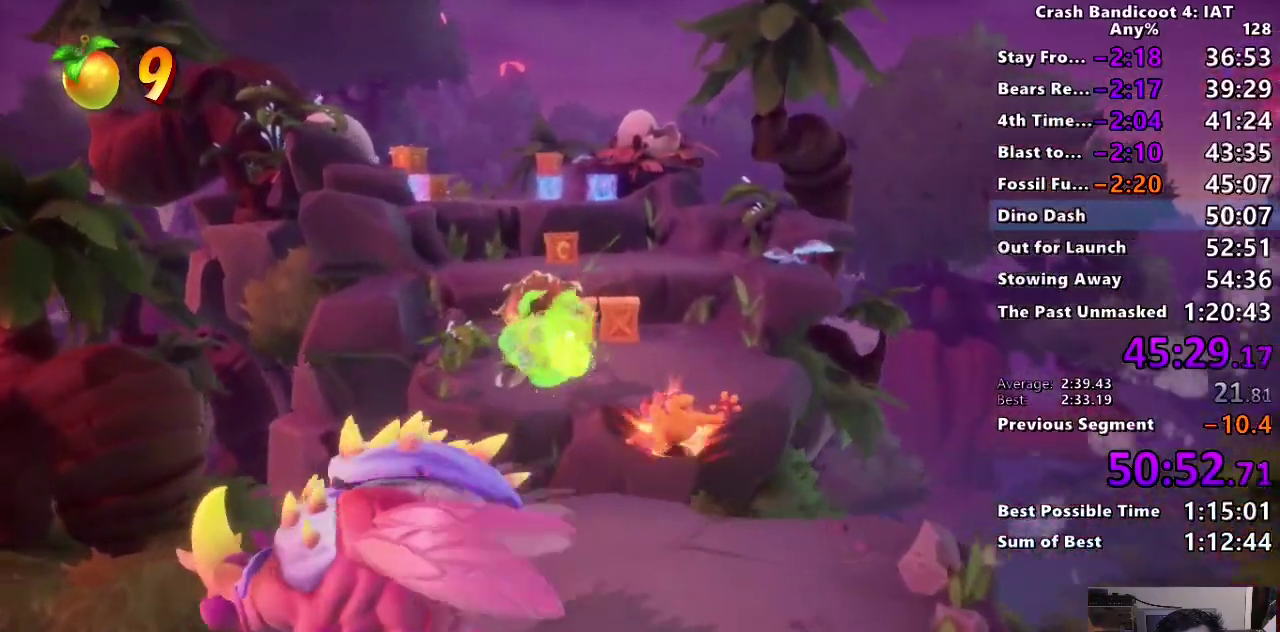
{"buttons": ["SQUARE"], "left_stick": "up", "right_stick": "center", "events": [[83, "SQUARE", "down"], [200, "SQUARE", "up"], [333, "CIRCLE", "down"], [433, "CIRCLE", "up"], [483, "SQUARE", "down"]]}
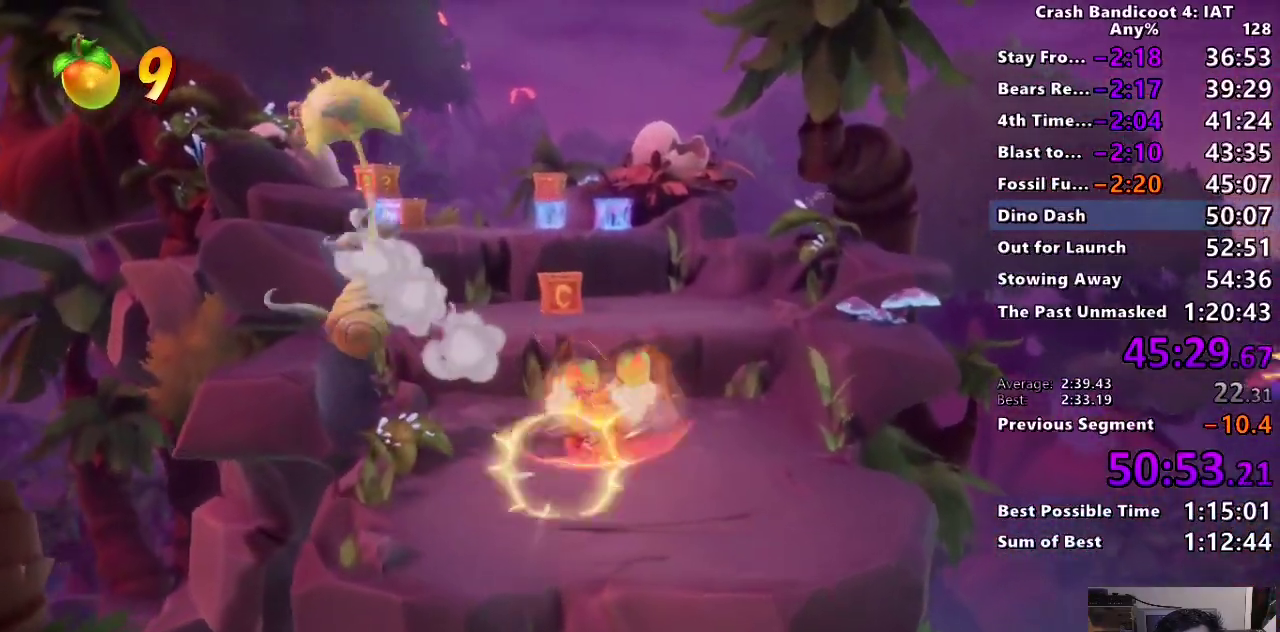
{"buttons": [], "left_stick": "up", "right_stick": "center", "events": [[50, "CROSS", "down"], [133, "SQUARE", "up"], [150, "CROSS", "up"]]}
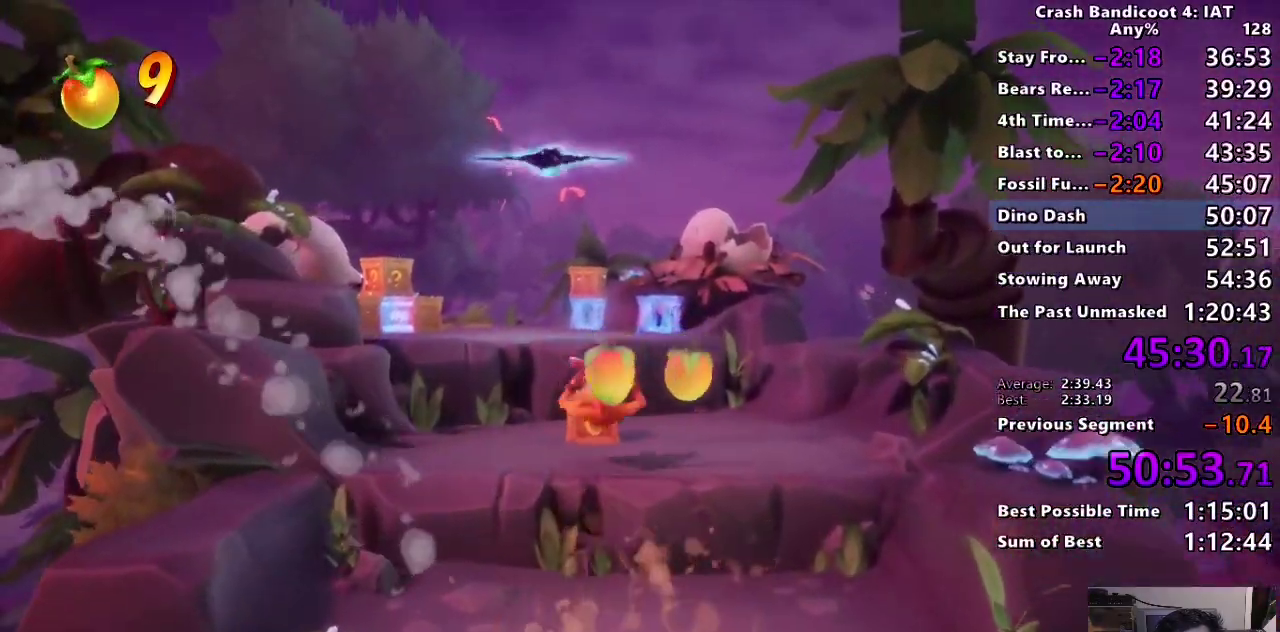
{"buttons": ["CROSS"], "left_stick": "up-left", "right_stick": "center", "events": [[67, "CIRCLE", "down"], [167, "CIRCLE", "up"], [217, "SQUARE", "down"], [250, "CROSS", "down"], [283, "left_stick", "up-left"], [500, "SQUARE", "up"]]}
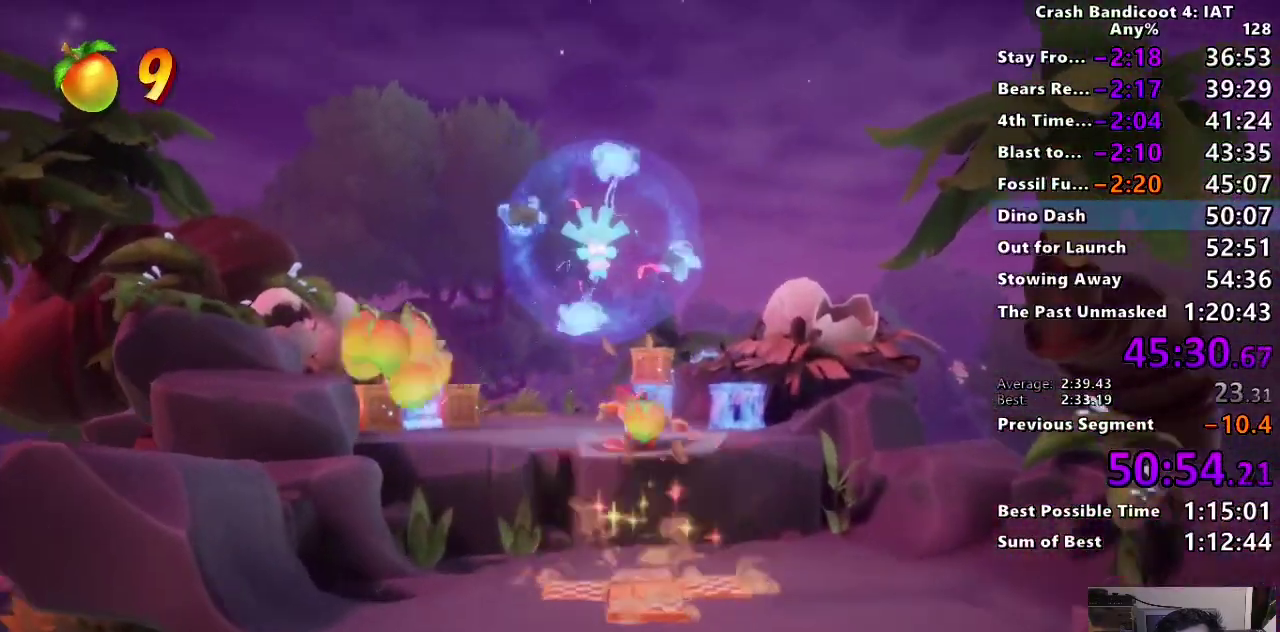
{"buttons": [], "left_stick": "up-left", "right_stick": "center", "events": [[17, "CROSS", "up"], [317, "CIRCLE", "down"], [433, "CIRCLE", "up"]]}
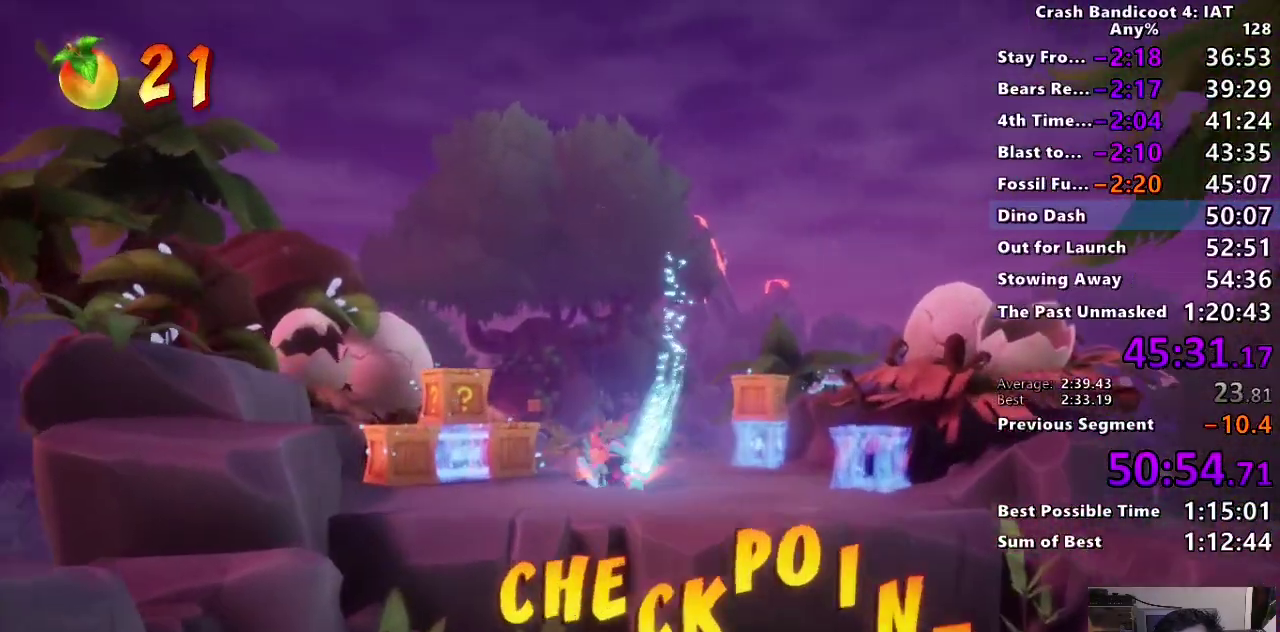
{"buttons": ["SQUARE"], "left_stick": "up-left", "right_stick": "center", "events": [[17, "SQUARE", "down"], [33, "left_stick", "up"], [133, "SQUARE", "up"], [267, "CIRCLE", "down"], [367, "CIRCLE", "up"], [450, "SQUARE", "down"], [450, "left_stick", "up-left"]]}
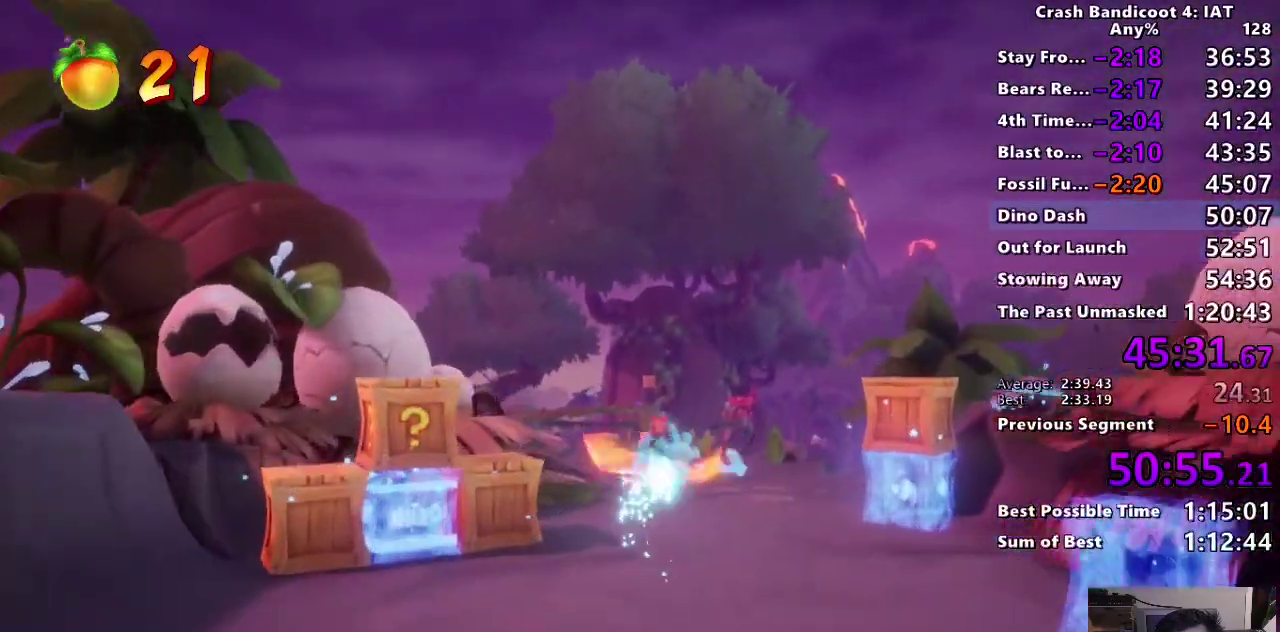
{"buttons": [], "left_stick": "center", "right_stick": "center", "events": [[67, "SQUARE", "up"], [333, "R1", "down"], [383, "R1", "up"], [417, "left_stick", "center"]]}
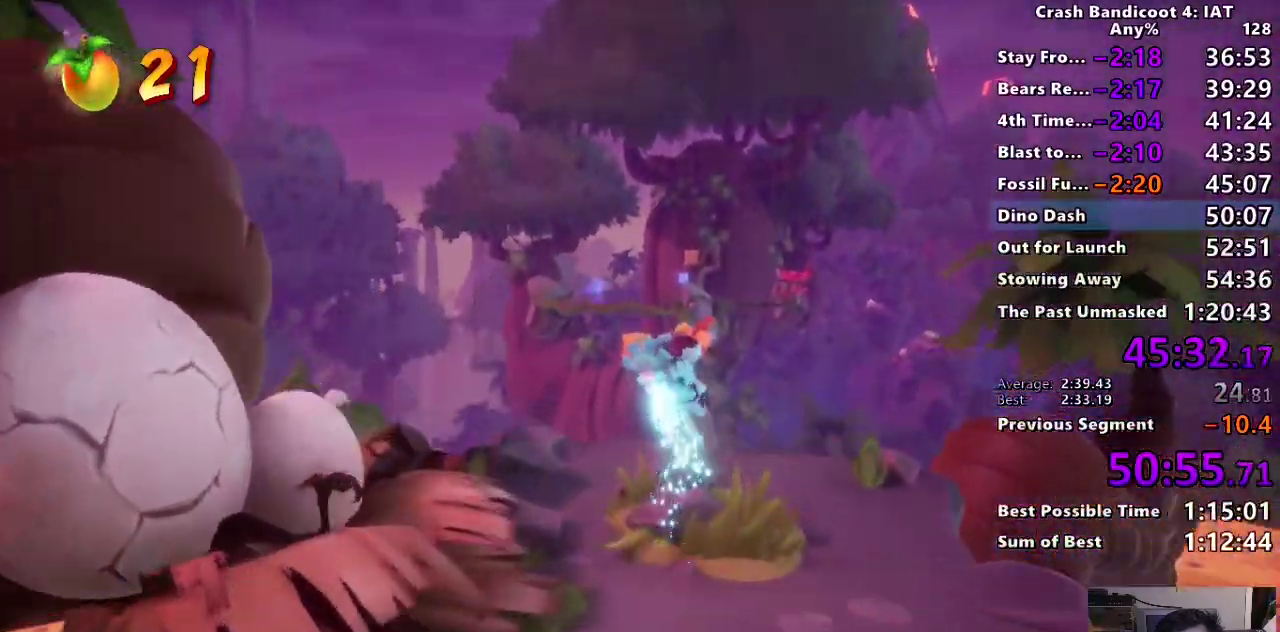
{"buttons": [], "left_stick": "center", "right_stick": "center", "events": [[250, "CIRCLE", "down"], [350, "CIRCLE", "up"]]}
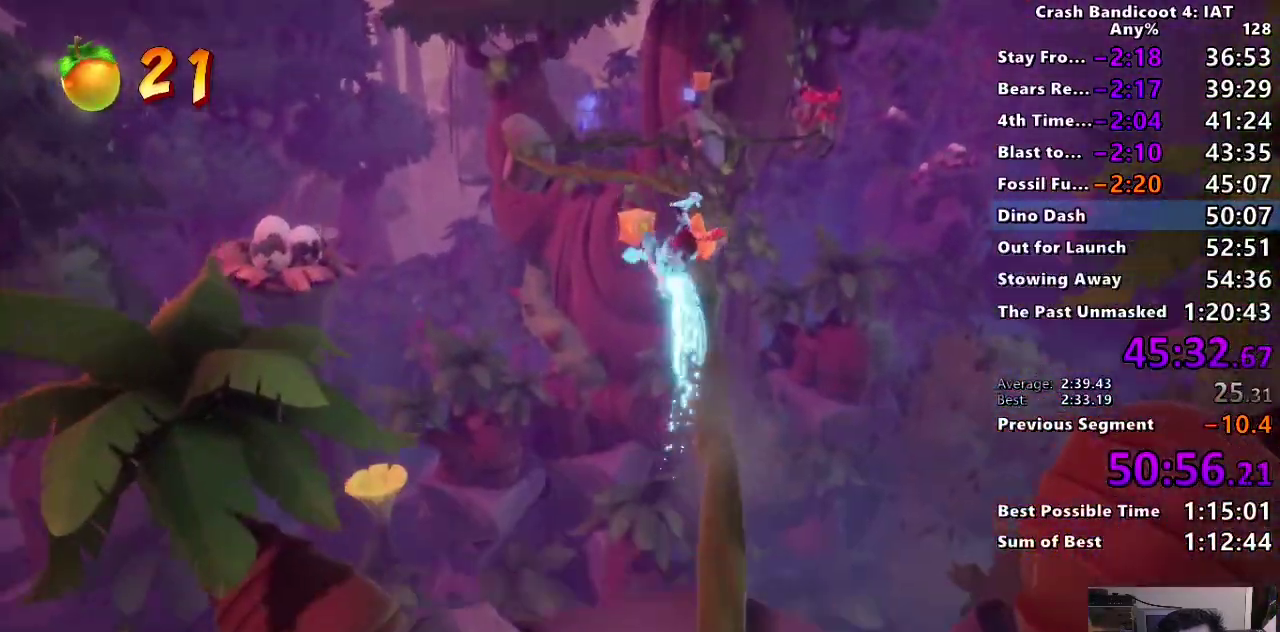
{"buttons": [], "left_stick": "center", "right_stick": "center", "events": []}
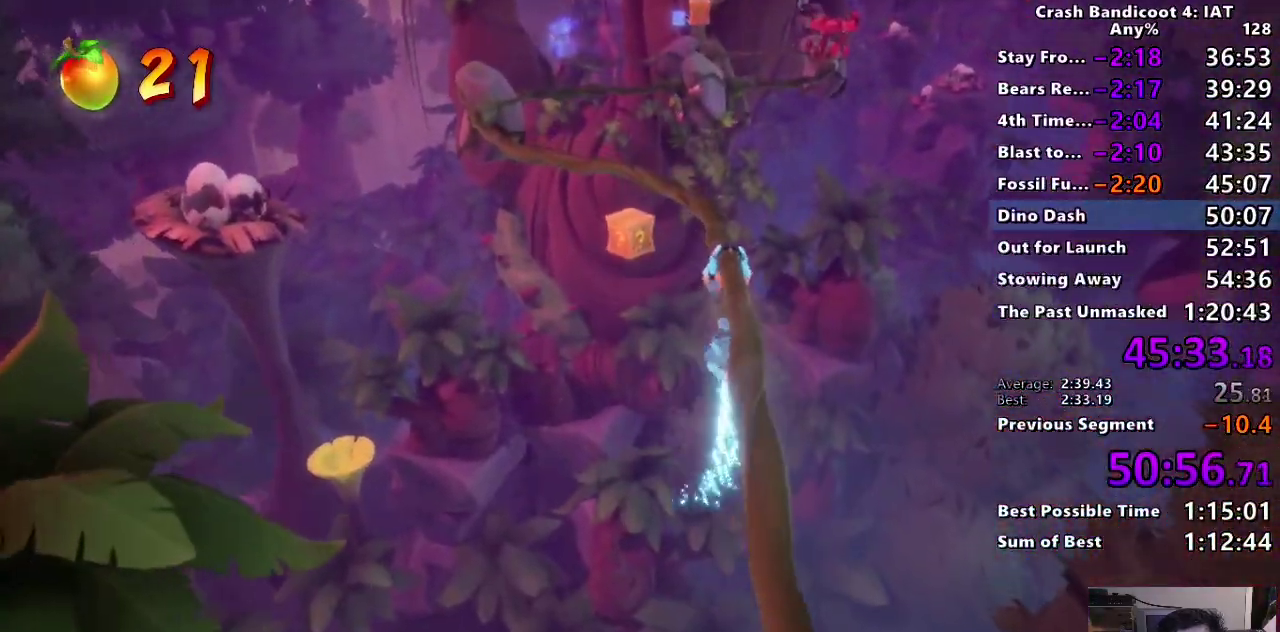
{"buttons": [], "left_stick": "center", "right_stick": "center", "events": [[383, "SQUARE", "down"], [500, "SQUARE", "up"]]}
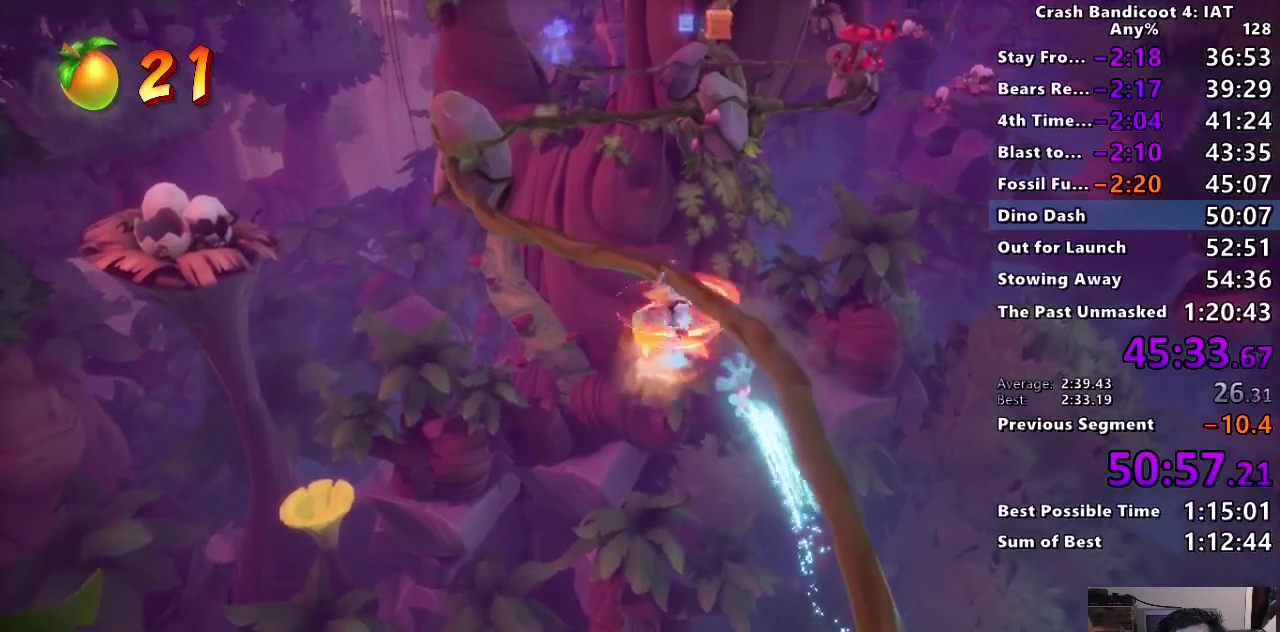
{"buttons": [], "left_stick": "center", "right_stick": "center", "events": [[17, "left_stick", "up"], [100, "CROSS", "down"], [250, "CROSS", "up"], [433, "left_stick", "center"]]}
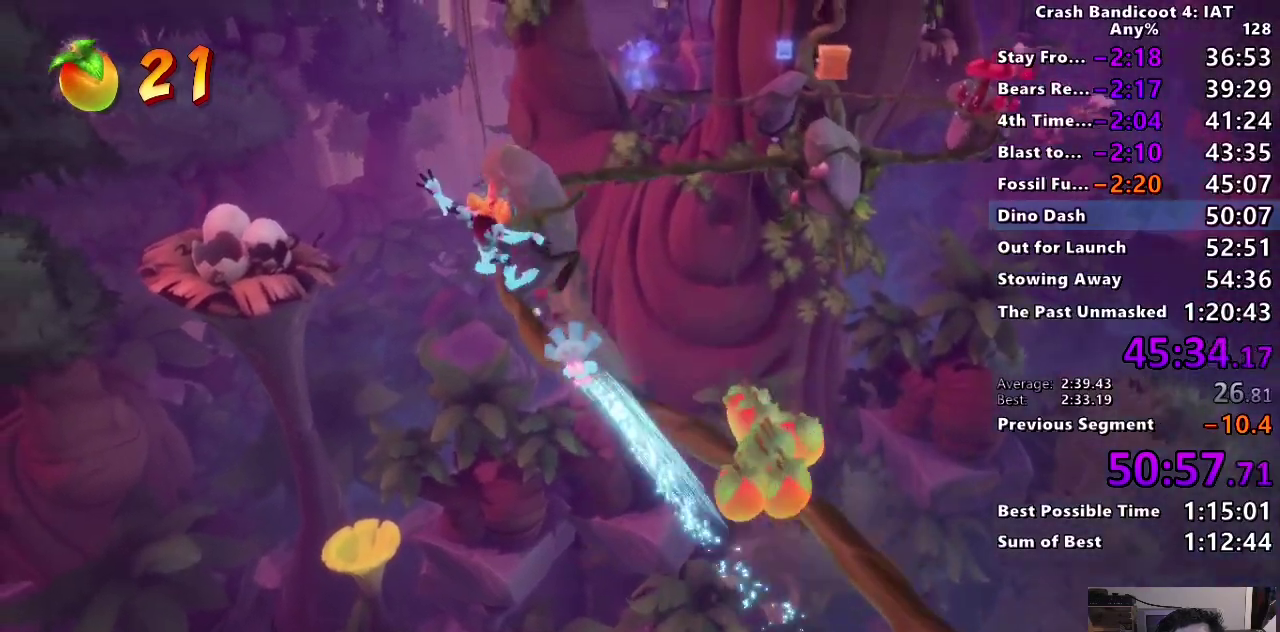
{"buttons": [], "left_stick": "center", "right_stick": "center", "events": [[183, "left_stick", "up"], [200, "CROSS", "down"], [317, "SQUARE", "down"], [383, "left_stick", "center"], [433, "CROSS", "up"], [450, "SQUARE", "up"]]}
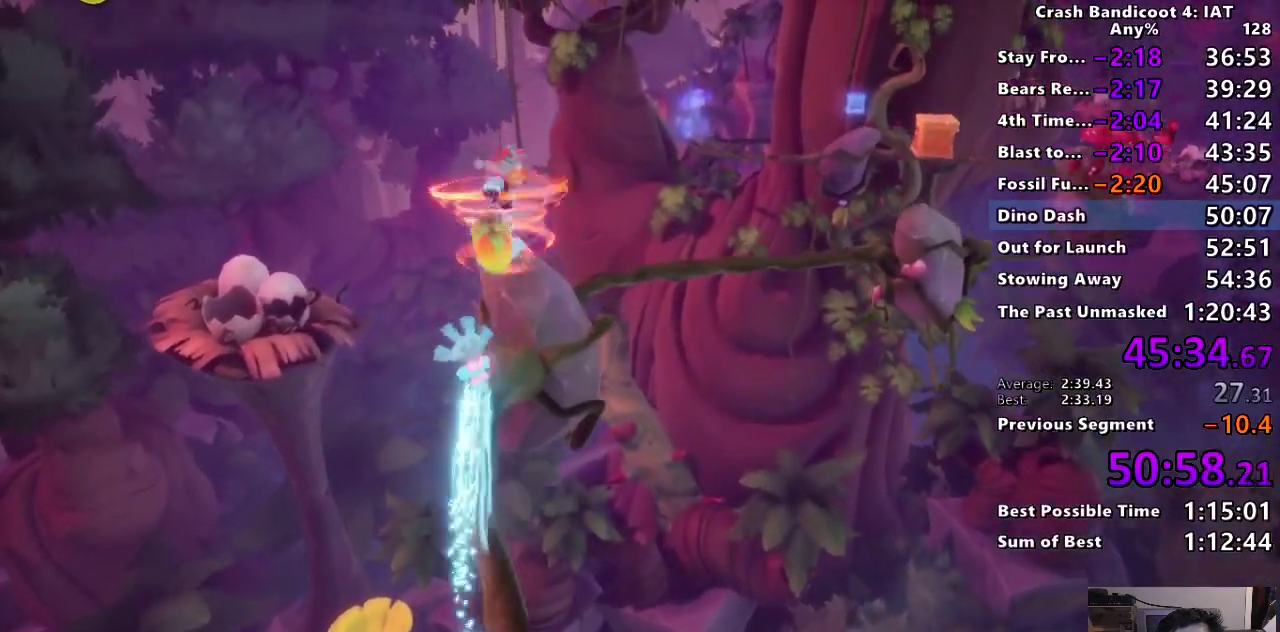
{"buttons": [], "left_stick": "center", "right_stick": "center", "events": []}
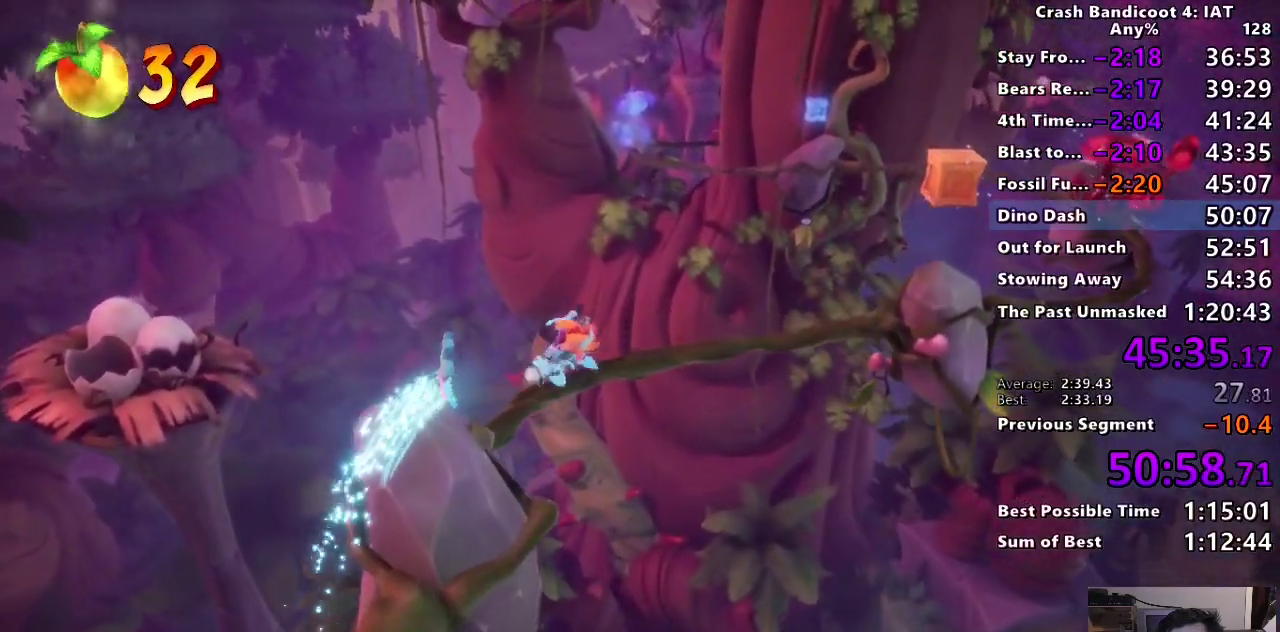
{"buttons": ["CROSS", "SQUARE"], "left_stick": "up-right", "right_stick": "center", "events": [[300, "CROSS", "down"], [333, "left_stick", "up-right"], [417, "SQUARE", "down"]]}
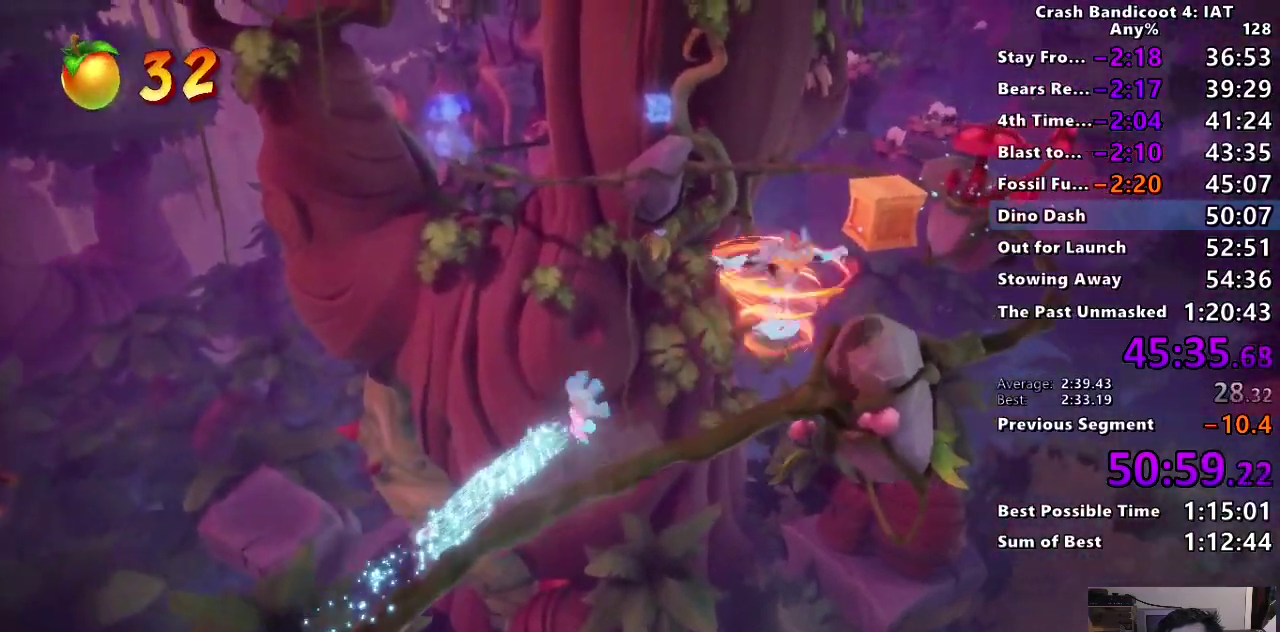
{"buttons": [], "left_stick": "center", "right_stick": "center", "events": [[167, "SQUARE", "up"], [183, "CROSS", "up"], [283, "R1", "down"], [283, "R2", "down"], [333, "left_stick", "center"], [417, "R1", "up"], [417, "R2", "up"]]}
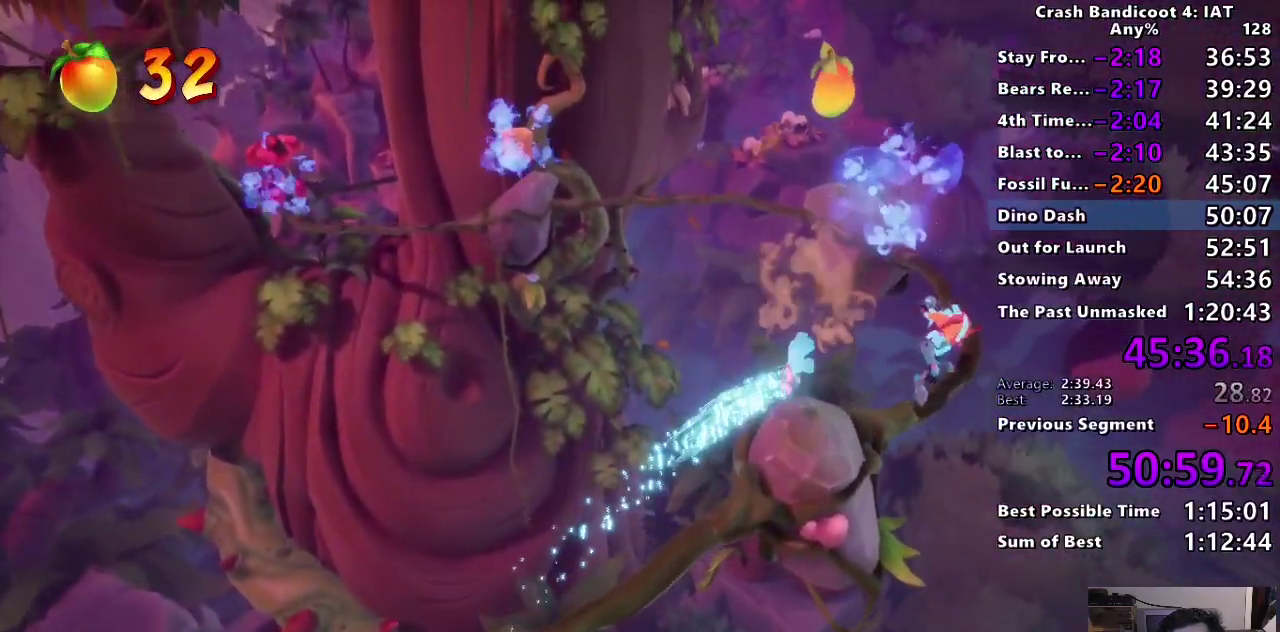
{"buttons": ["CROSS"], "left_stick": "up", "right_stick": "center", "events": [[433, "left_stick", "up"], [483, "CROSS", "down"]]}
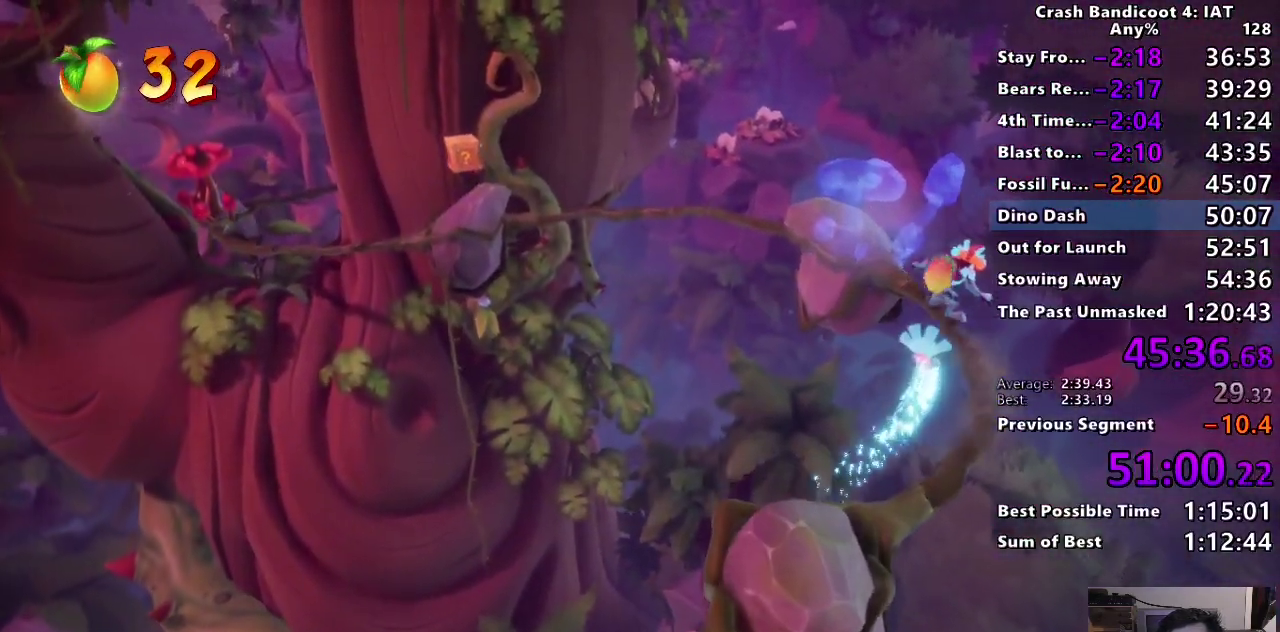
{"buttons": [], "left_stick": "center", "right_stick": "center", "events": [[133, "SQUARE", "down"], [250, "left_stick", "center"], [317, "SQUARE", "up"], [333, "CROSS", "up"]]}
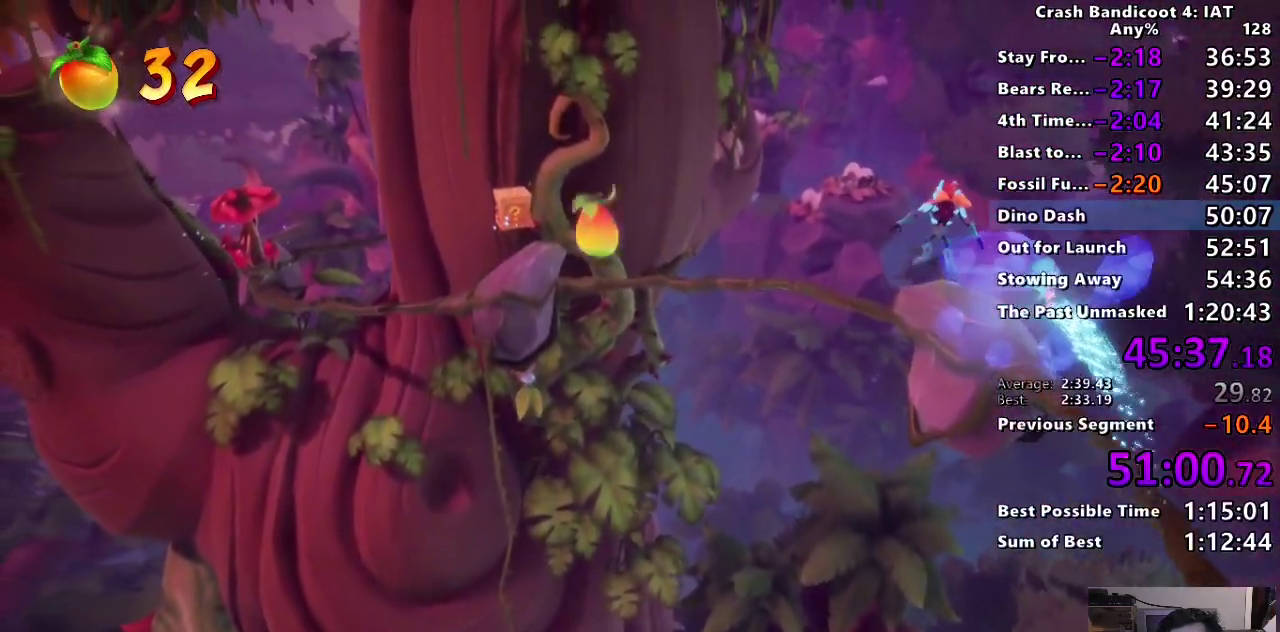
{"buttons": [], "left_stick": "center", "right_stick": "center", "events": []}
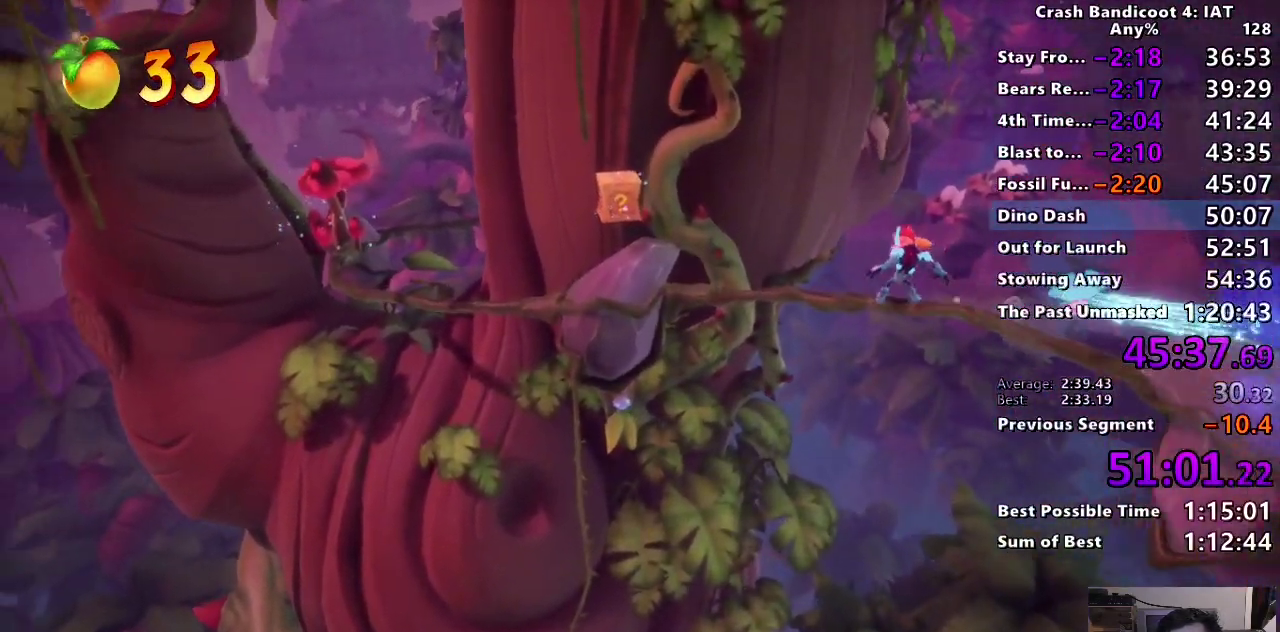
{"buttons": [], "left_stick": "up", "right_stick": "center", "events": [[150, "left_stick", "up"], [183, "CROSS", "down"], [283, "SQUARE", "down"], [467, "CROSS", "up"], [500, "SQUARE", "up"]]}
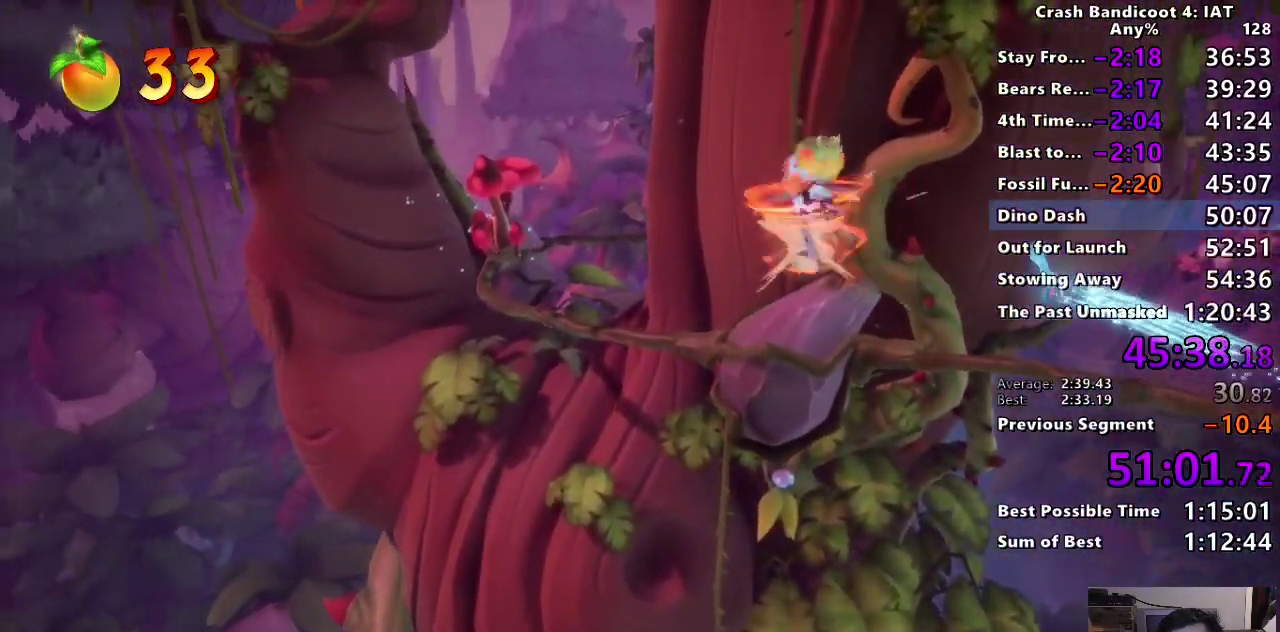
{"buttons": [], "left_stick": "center", "right_stick": "center", "events": [[133, "R1", "down"], [133, "R2", "down"], [133, "left_stick", "center"], [267, "R1", "up"], [267, "R2", "up"]]}
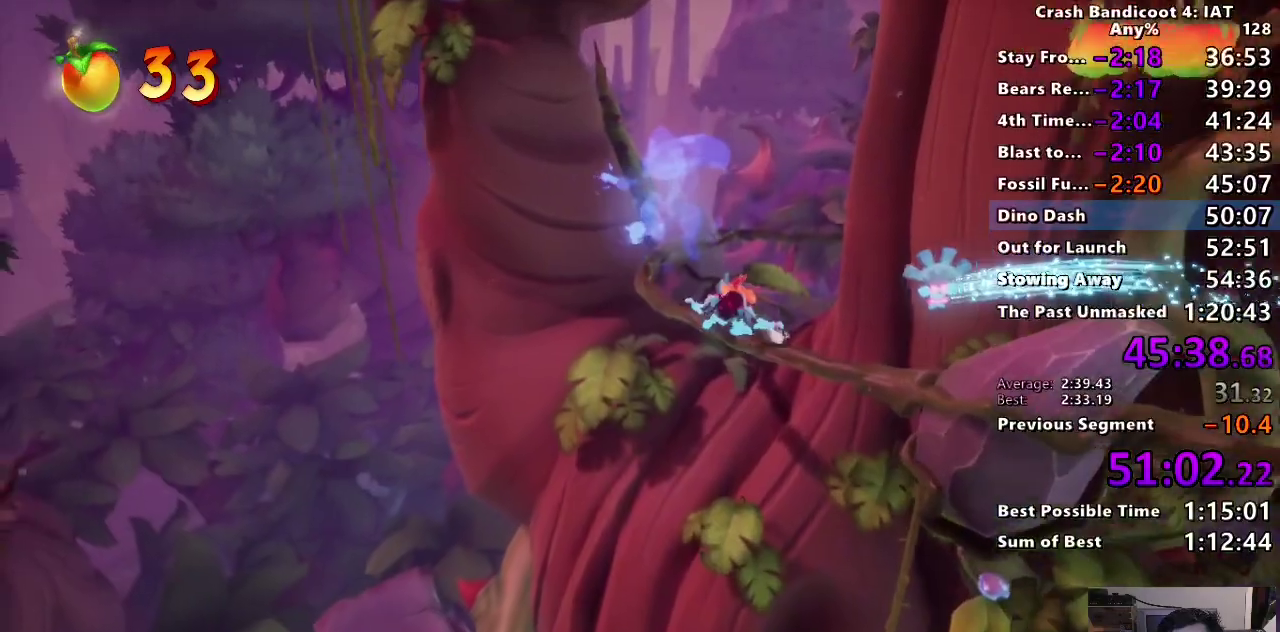
{"buttons": ["CROSS", "SQUARE"], "left_stick": "up", "right_stick": "center", "events": [[350, "left_stick", "up"], [400, "CROSS", "down"], [483, "SQUARE", "down"]]}
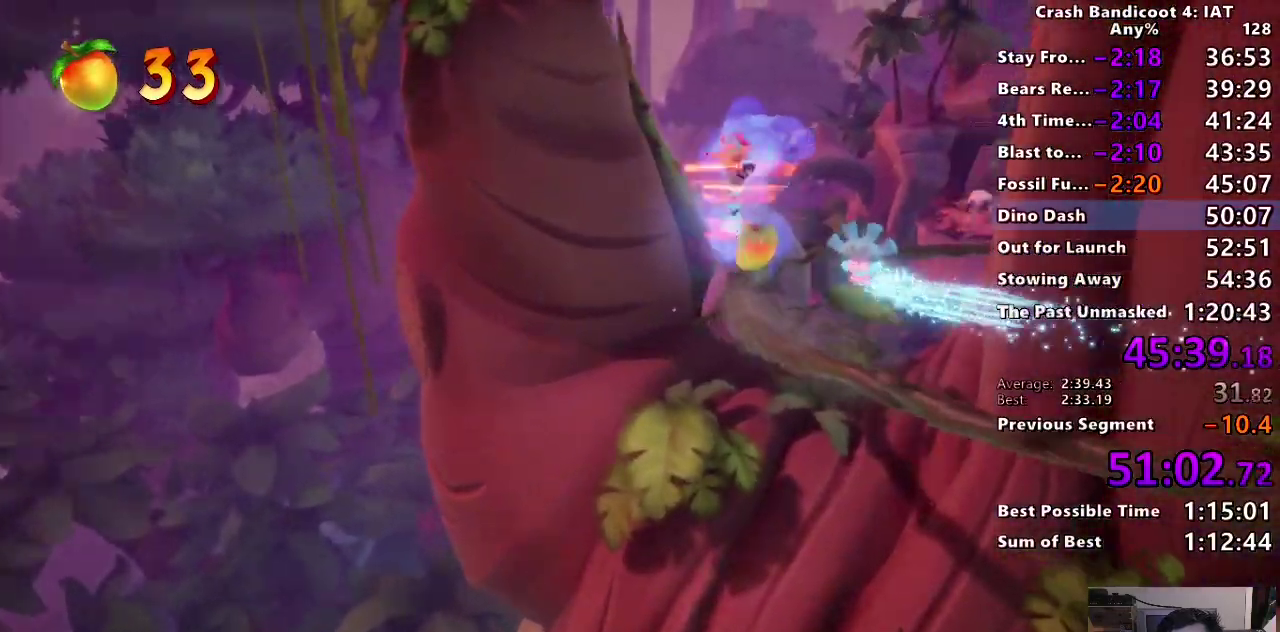
{"buttons": [], "left_stick": "center", "right_stick": "center", "events": [[150, "CROSS", "up"], [150, "SQUARE", "up"], [200, "left_stick", "center"]]}